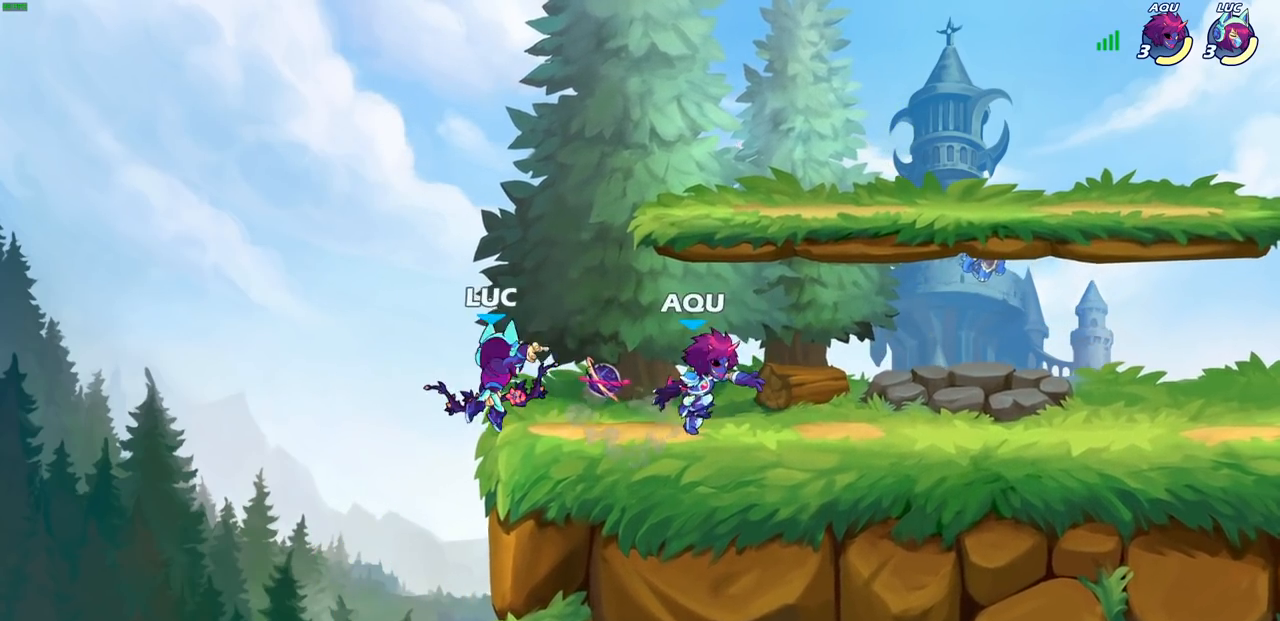
Gameplay with a controller (PlayStation layout); each line is a JSON object with the inputs held at the frame after it. "events" lists button and stick changes between this image and that frame as [ms after this image, input, new state], when the widget could be followed in between.
{"buttons": [], "left_stick": "center", "right_stick": "center", "events": [[100, "SQUARE", "up"], [200, "left_stick", "center"]]}
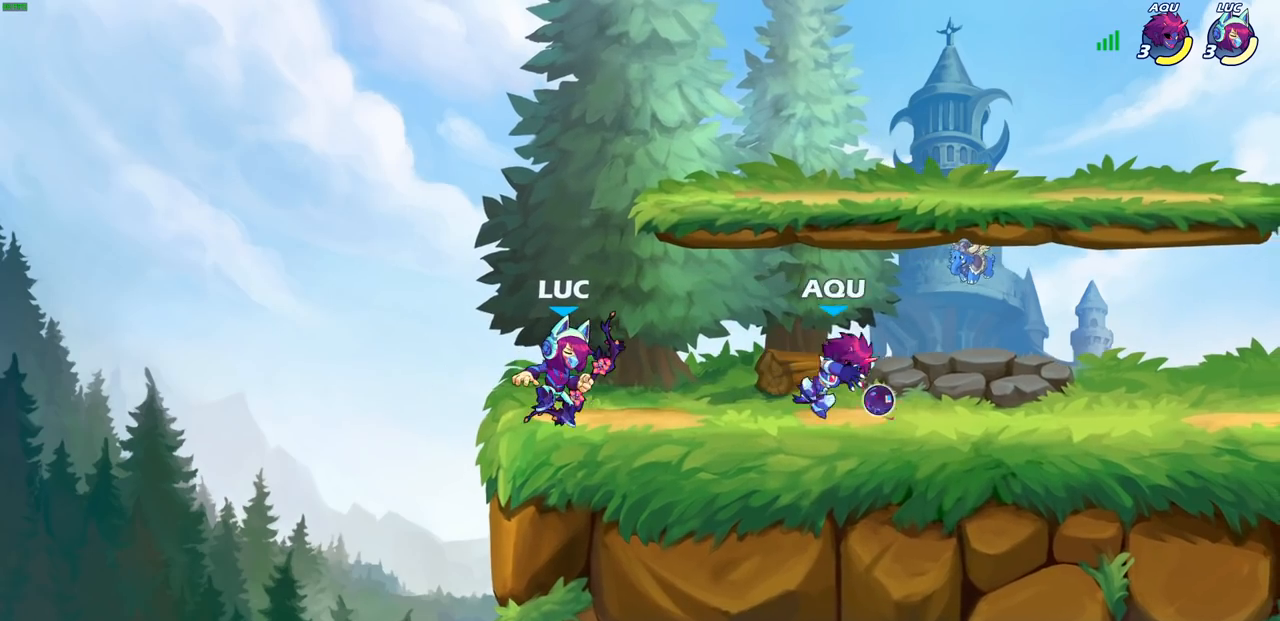
{"buttons": ["SQUARE"], "left_stick": "down", "right_stick": "center", "events": [[383, "left_stick", "down"], [500, "SQUARE", "down"]]}
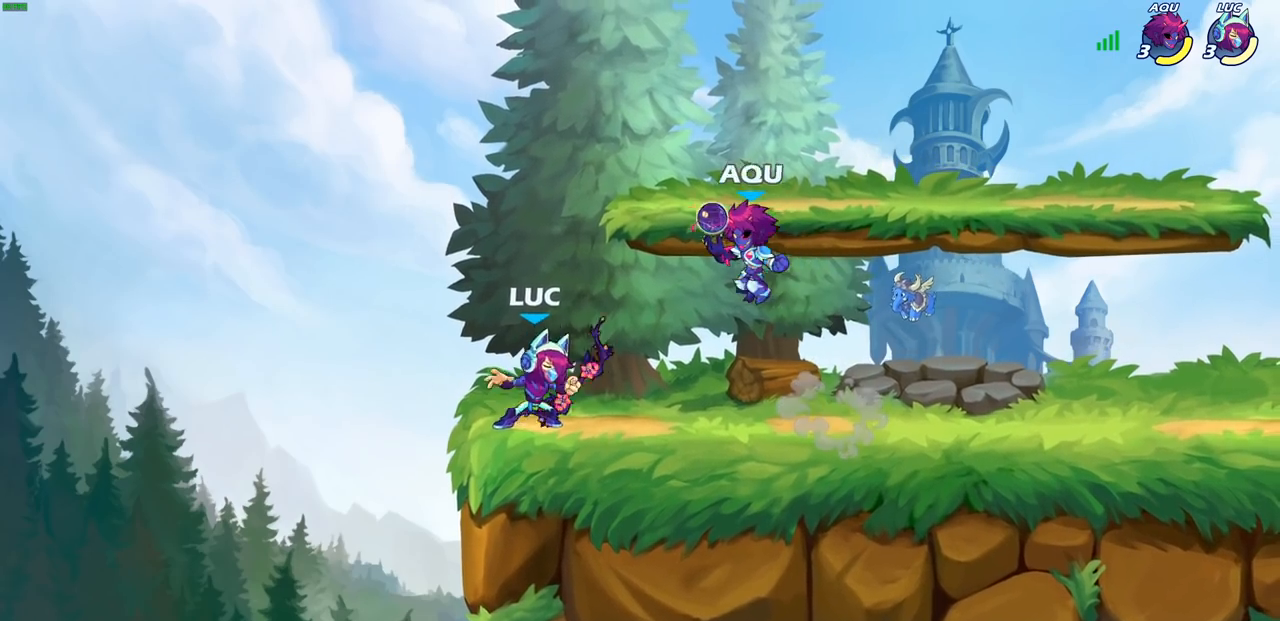
{"buttons": [], "left_stick": "center", "right_stick": "center", "events": [[83, "SQUARE", "up"], [183, "left_stick", "center"]]}
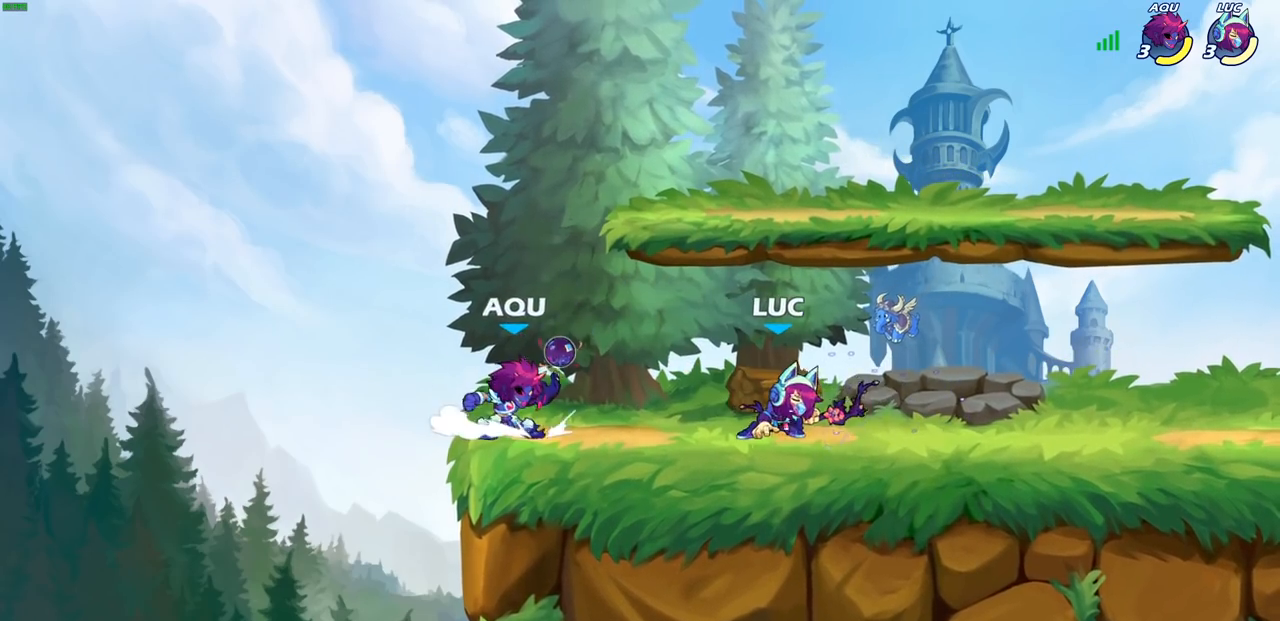
{"buttons": [], "left_stick": "center", "right_stick": "center", "events": [[17, "left_stick", "left"], [67, "SQUARE", "down"], [150, "SQUARE", "up"], [217, "left_stick", "center"]]}
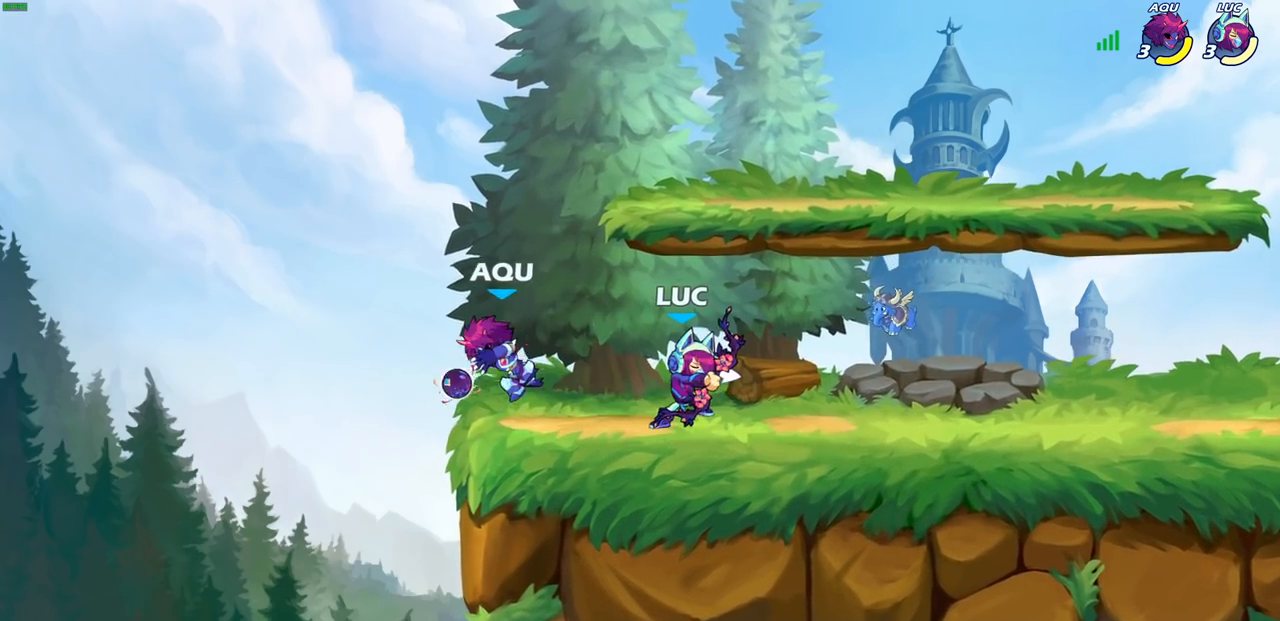
{"buttons": [], "left_stick": "center", "right_stick": "center", "events": [[133, "left_stick", "down"], [183, "SQUARE", "down"], [283, "SQUARE", "up"], [300, "left_stick", "center"]]}
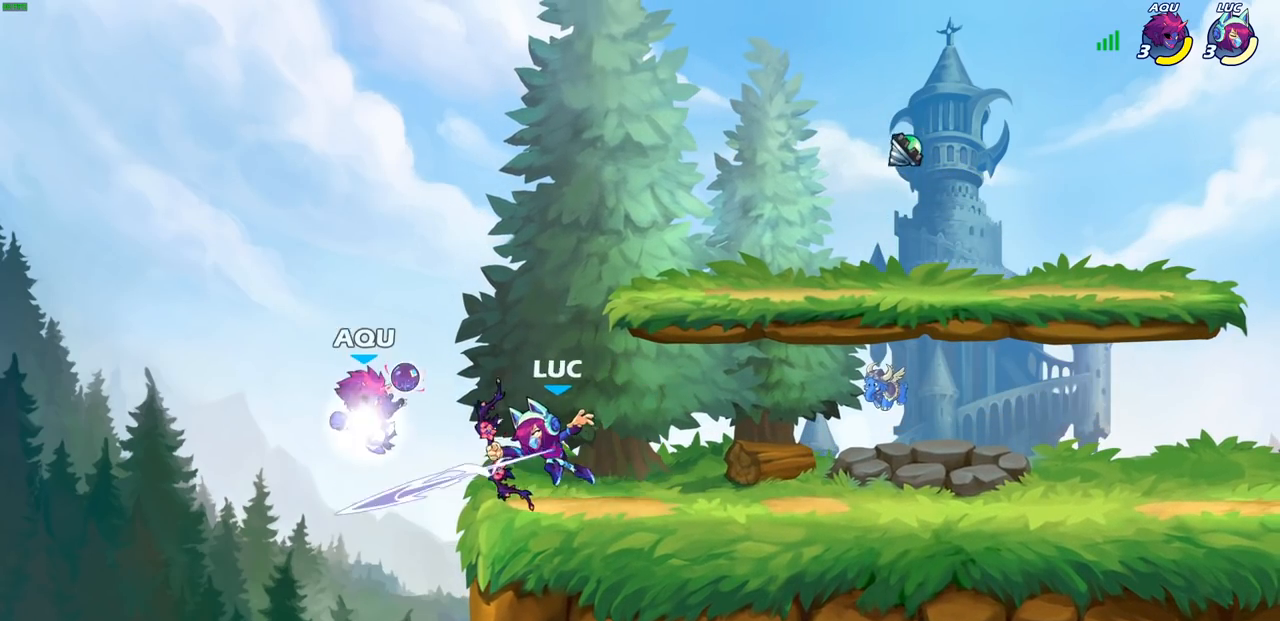
{"buttons": [], "left_stick": "center", "right_stick": "center", "events": [[233, "CROSS", "down"], [333, "SQUARE", "down"], [350, "CROSS", "up"], [350, "right_stick", "left"], [400, "right_stick", "center"], [433, "SQUARE", "up"]]}
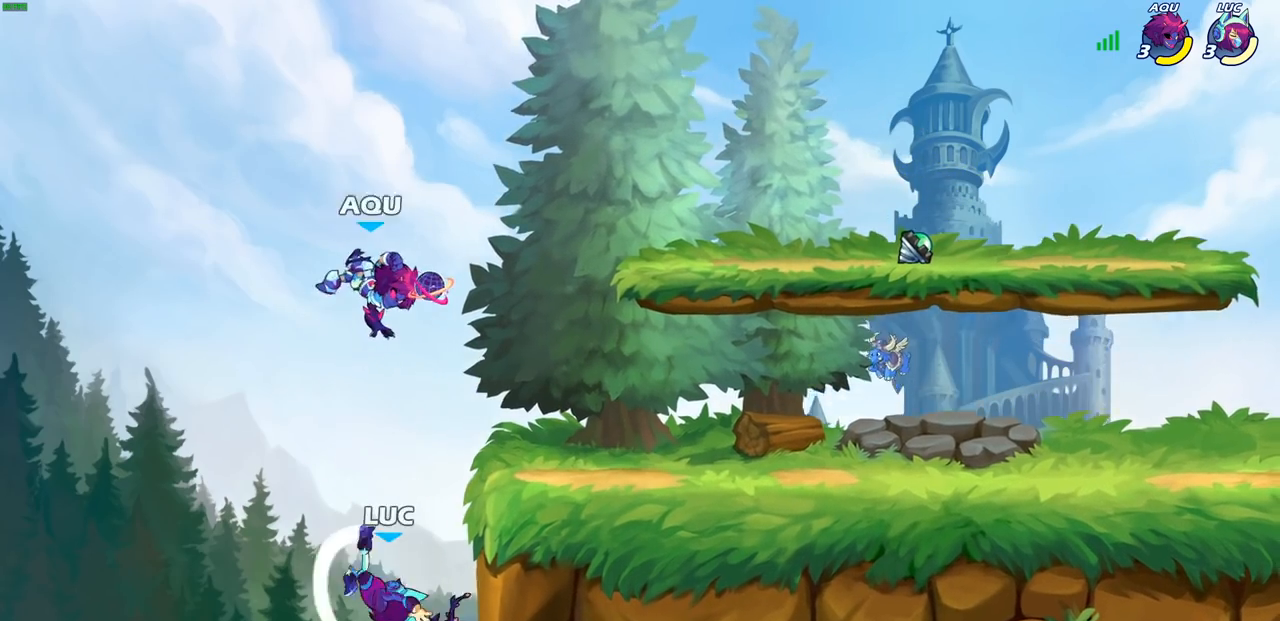
{"buttons": [], "left_stick": "up", "right_stick": "center", "events": [[183, "left_stick", "left"], [367, "CROSS", "down"], [450, "left_stick", "up"], [500, "CROSS", "up"]]}
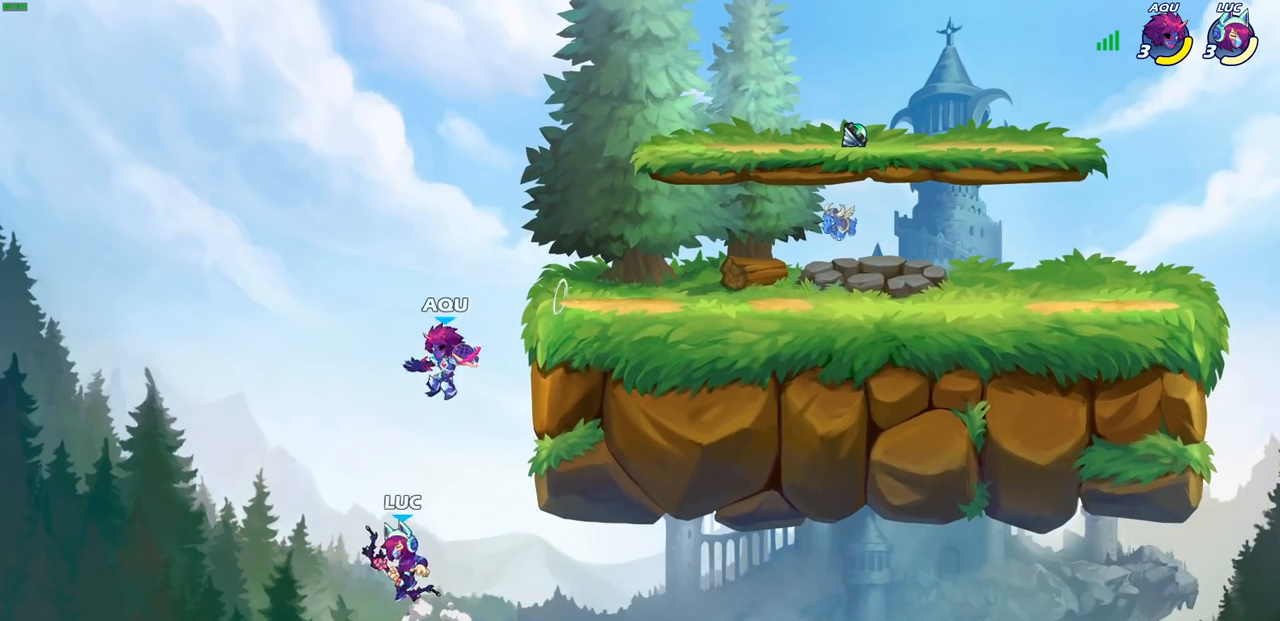
{"buttons": [], "left_stick": "left", "right_stick": "center", "events": [[67, "CIRCLE", "down"], [100, "left_stick", "center"], [183, "CIRCLE", "up"], [467, "left_stick", "left"]]}
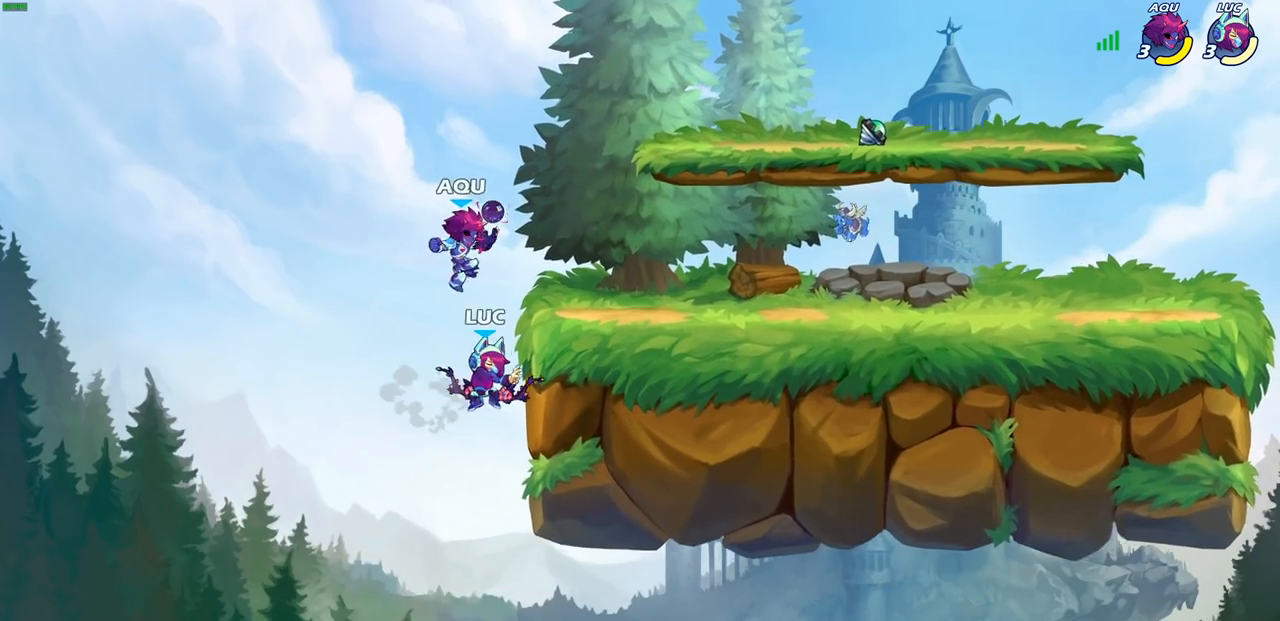
{"buttons": [], "left_stick": "center", "right_stick": "center", "events": [[150, "CROSS", "down"], [200, "SQUARE", "down"], [200, "left_stick", "up"], [233, "CROSS", "up"], [233, "right_stick", "left"], [283, "SQUARE", "up"], [283, "left_stick", "up-right"], [283, "right_stick", "center"], [400, "left_stick", "center"]]}
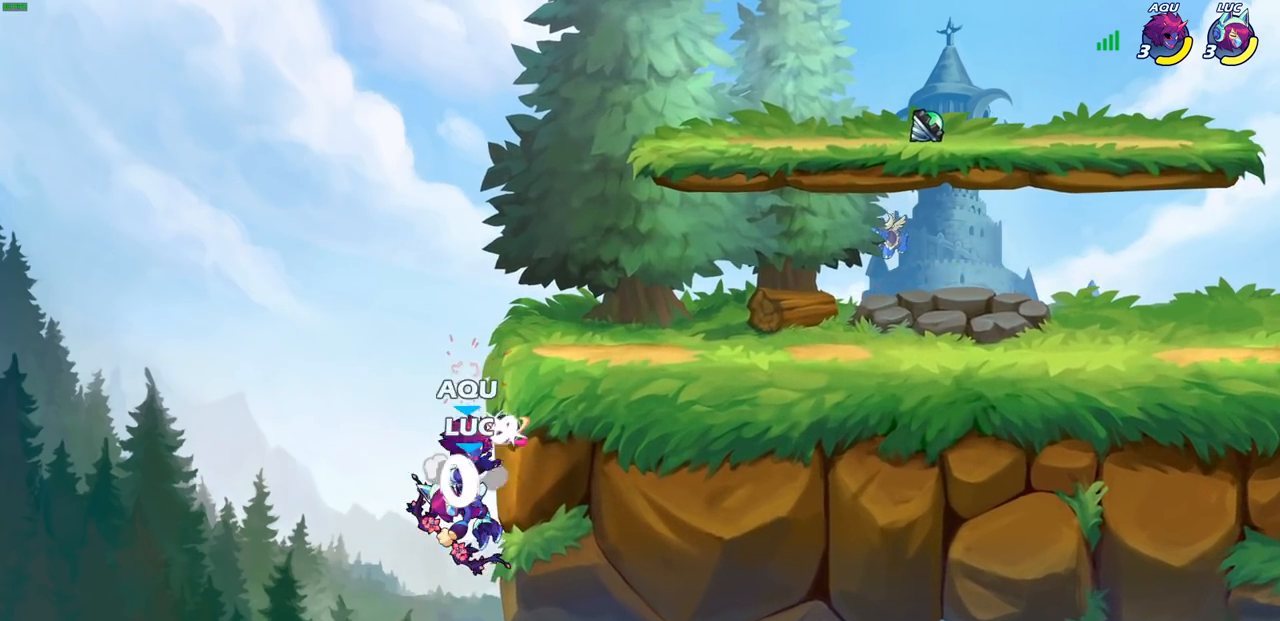
{"buttons": [], "left_stick": "right", "right_stick": "center", "events": [[133, "left_stick", "up-left"], [200, "CROSS", "down"], [283, "left_stick", "up"], [367, "CROSS", "up"], [483, "left_stick", "right"]]}
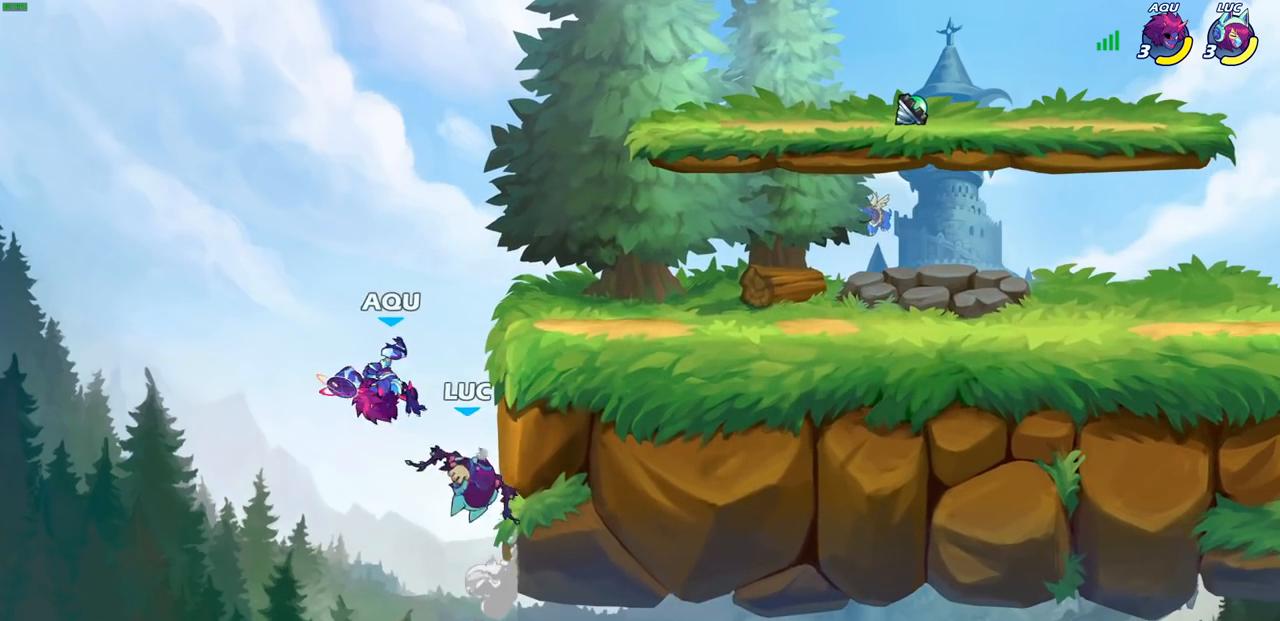
{"buttons": [], "left_stick": "down", "right_stick": "center", "events": [[317, "left_stick", "up-left"], [367, "CROSS", "down"], [367, "left_stick", "down-left"], [417, "SQUARE", "down"], [417, "left_stick", "down"], [433, "CROSS", "up"], [450, "right_stick", "down-left"], [483, "SQUARE", "up"], [500, "right_stick", "center"]]}
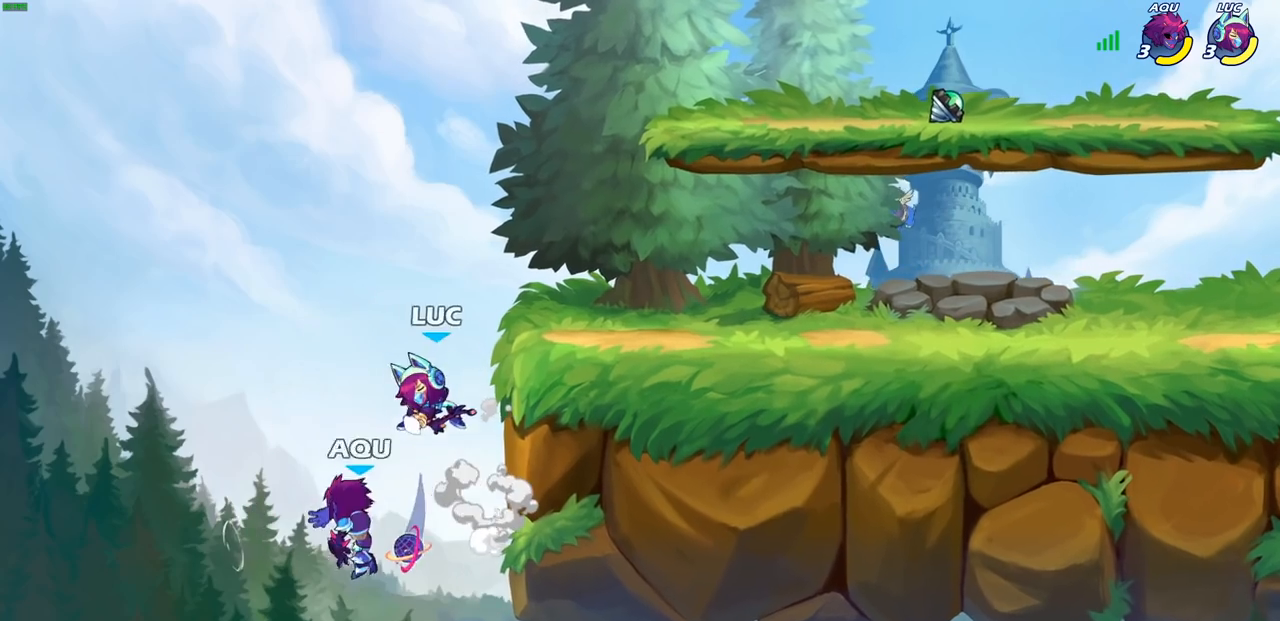
{"buttons": [], "left_stick": "right", "right_stick": "center", "events": [[83, "left_stick", "center"], [433, "left_stick", "right"]]}
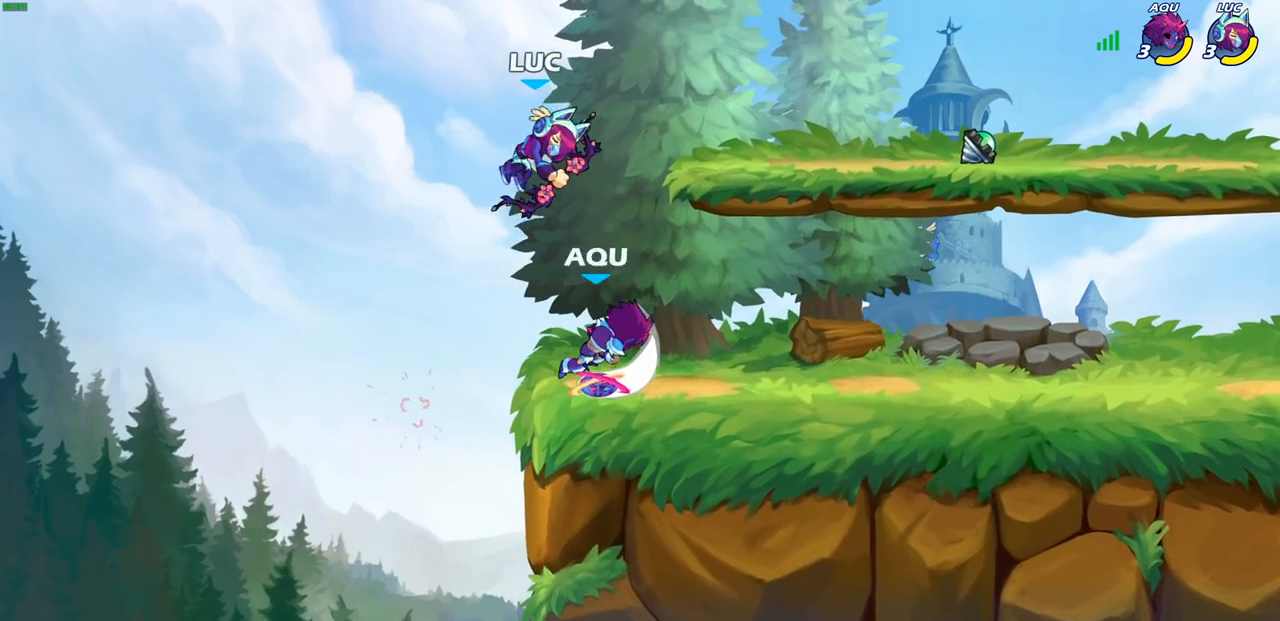
{"buttons": [], "left_stick": "center", "right_stick": "center", "events": [[133, "left_stick", "down"], [183, "SQUARE", "down"], [267, "SQUARE", "up"], [283, "left_stick", "center"]]}
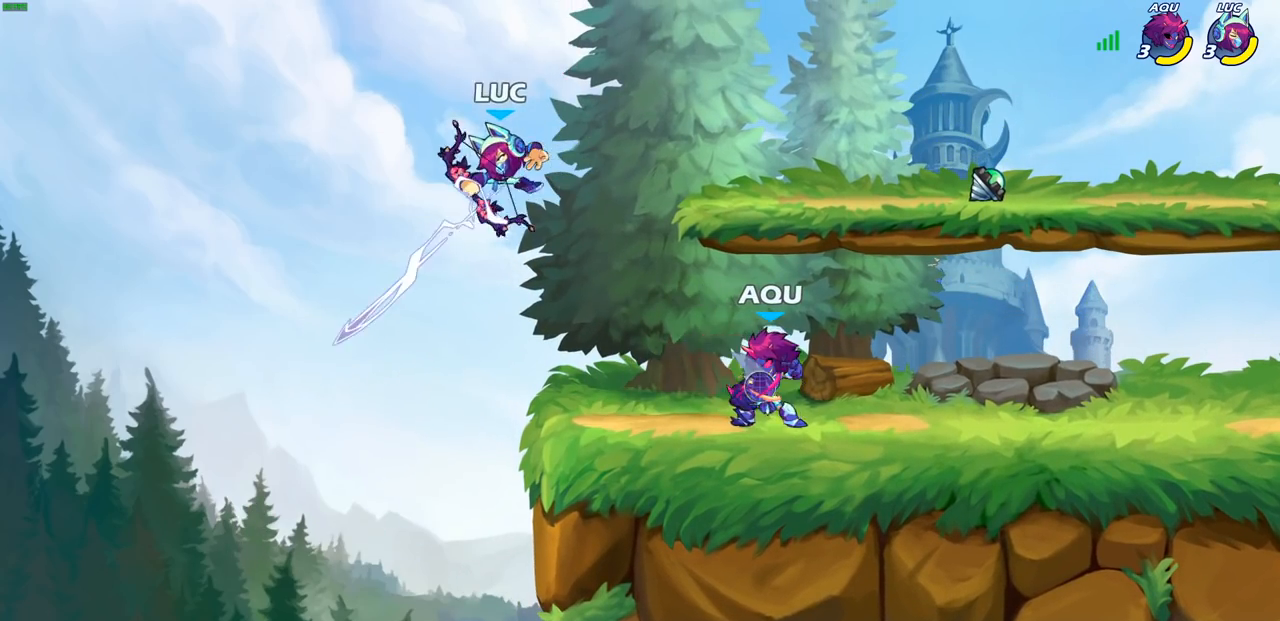
{"buttons": [], "left_stick": "down-right", "right_stick": "center", "events": [[300, "CROSS", "down"], [300, "left_stick", "up-left"], [417, "CROSS", "up"], [417, "left_stick", "up-right"], [500, "left_stick", "down-right"]]}
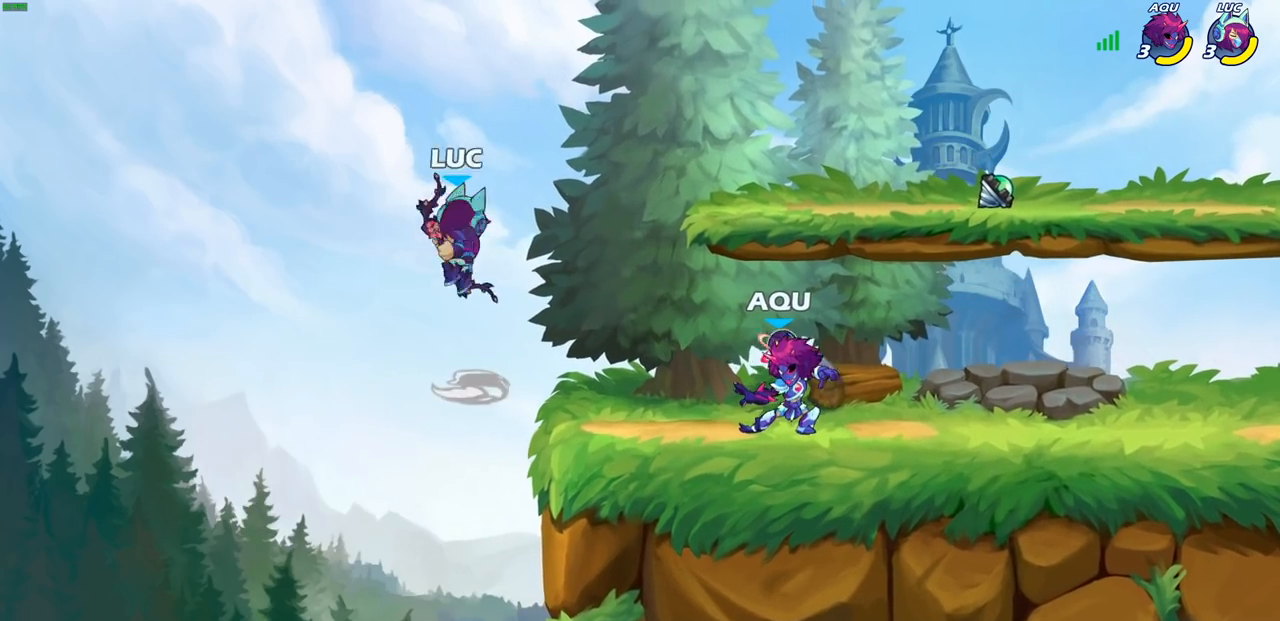
{"buttons": [], "left_stick": "center", "right_stick": "center", "events": [[233, "left_stick", "down"], [283, "R2", "down"], [300, "CIRCLE", "down"], [400, "CIRCLE", "up"], [400, "R2", "up"], [400, "left_stick", "center"]]}
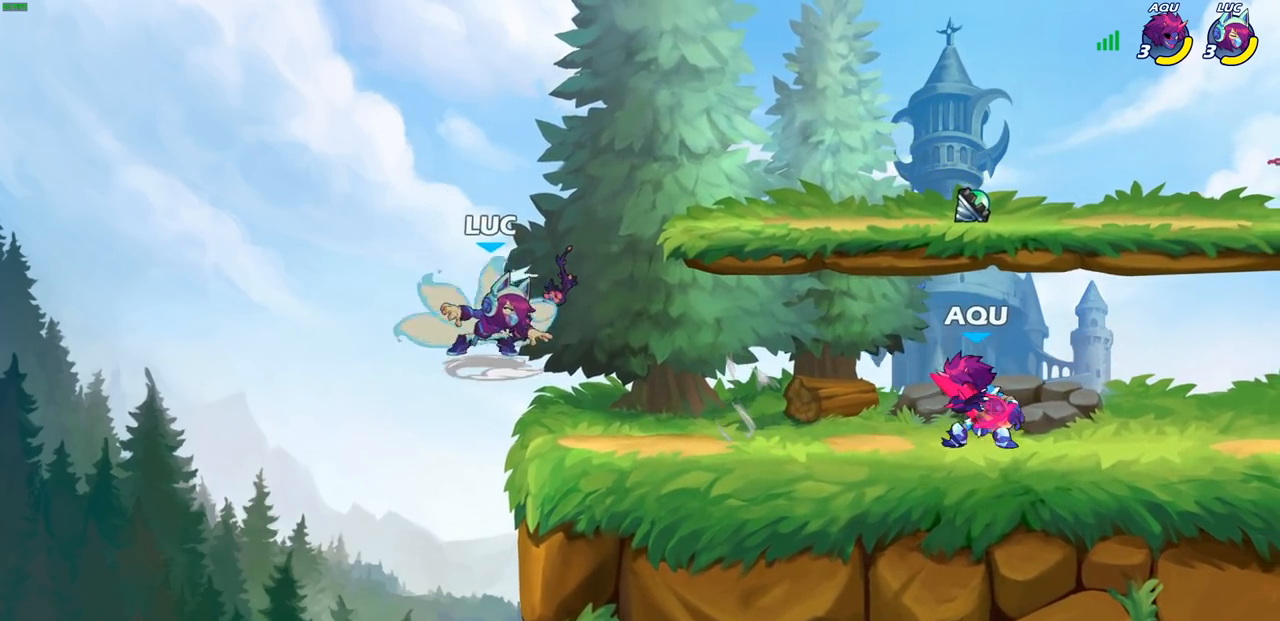
{"buttons": [], "left_stick": "right", "right_stick": "center", "events": [[467, "left_stick", "right"]]}
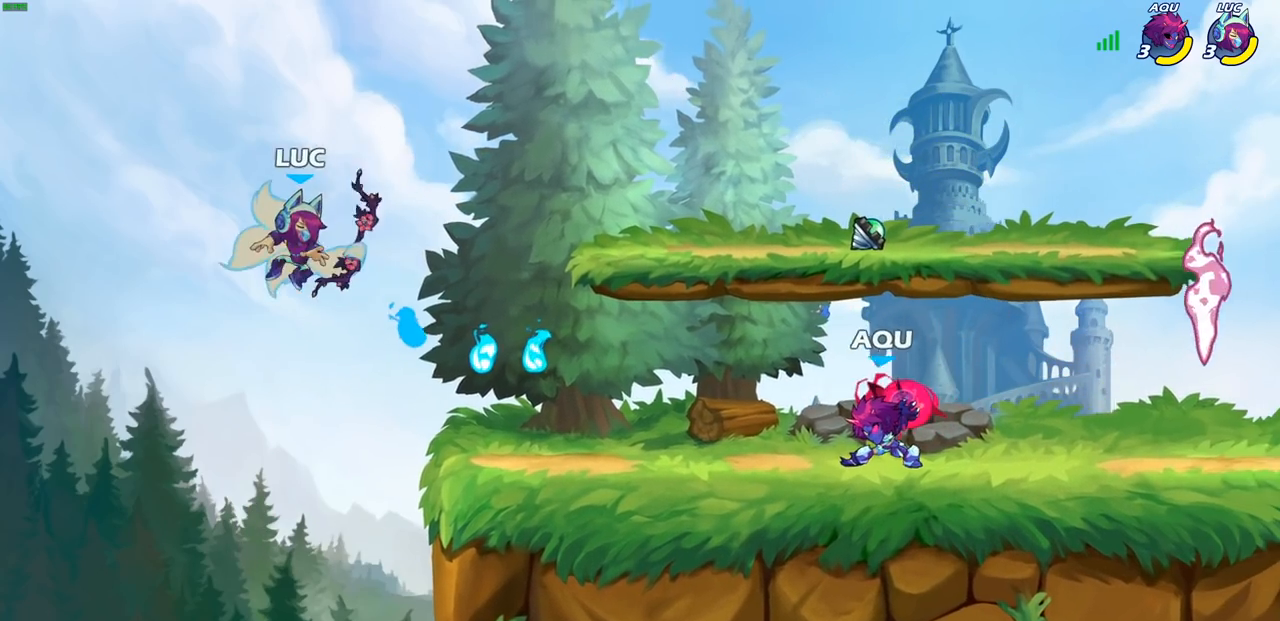
{"buttons": [], "left_stick": "center", "right_stick": "center", "events": [[200, "CIRCLE", "down"], [233, "left_stick", "up-right"], [333, "CIRCLE", "up"], [483, "left_stick", "center"]]}
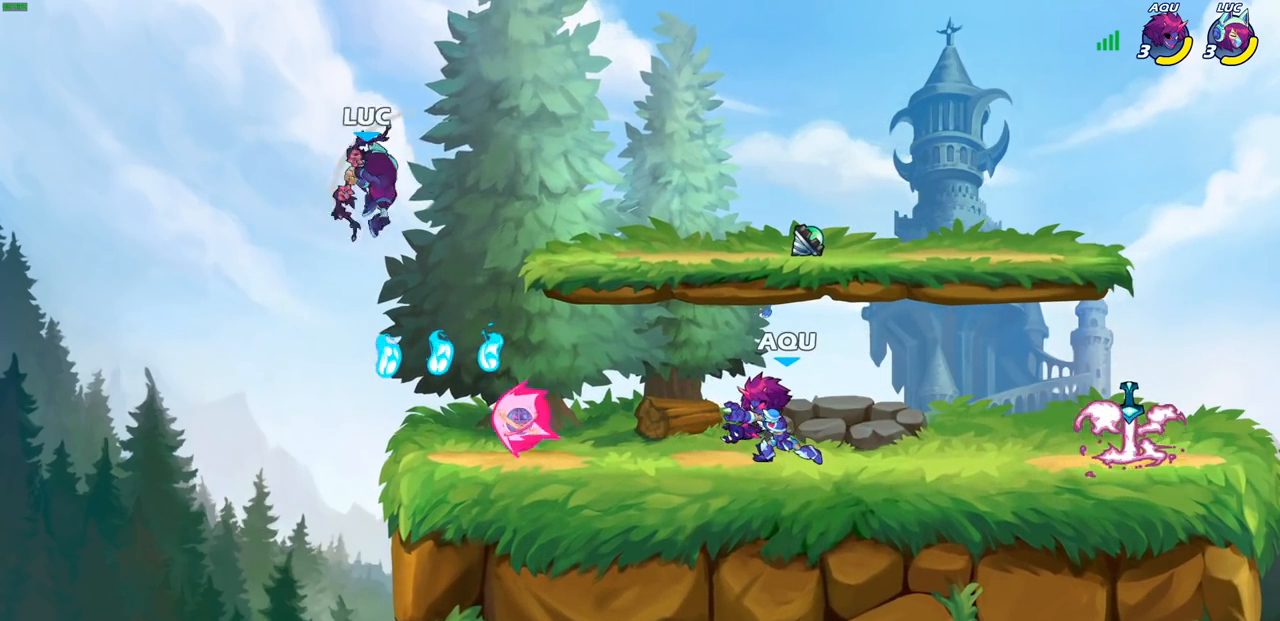
{"buttons": [], "left_stick": "down-right", "right_stick": "center", "events": [[167, "left_stick", "right"], [217, "left_stick", "down-right"], [450, "R1", "down"], [500, "R1", "up"]]}
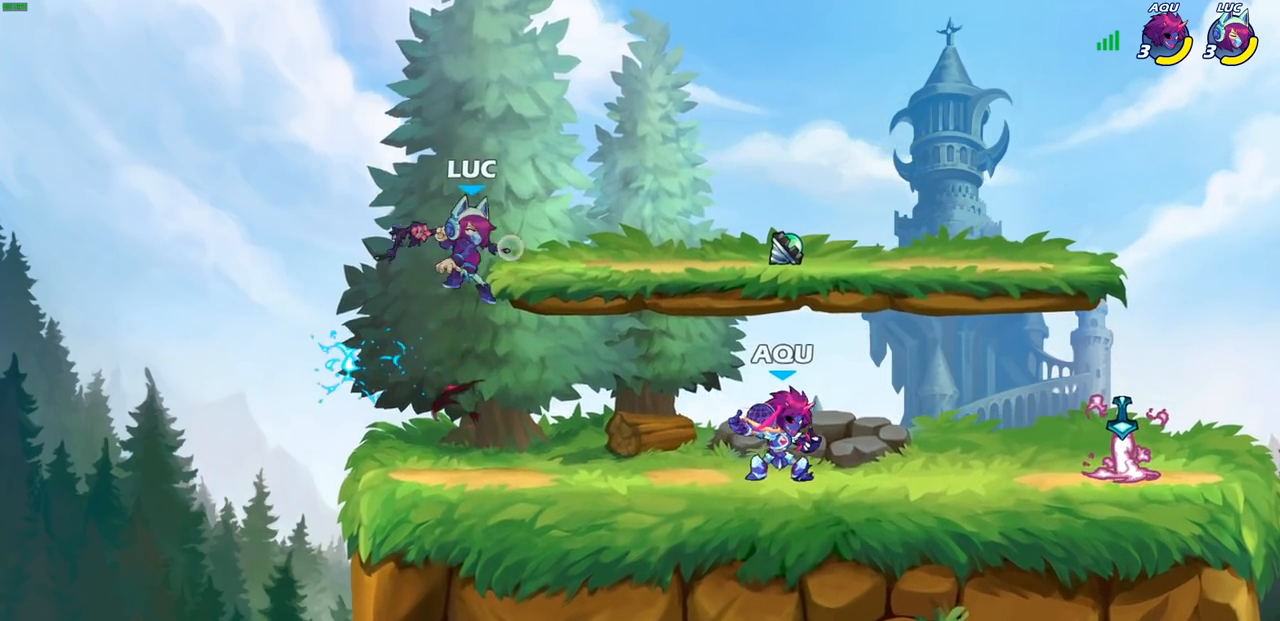
{"buttons": ["R1", "R2"], "left_stick": "right", "right_stick": "center", "events": [[50, "left_stick", "center"], [300, "left_stick", "right"], [417, "R2", "down"], [433, "R1", "down"]]}
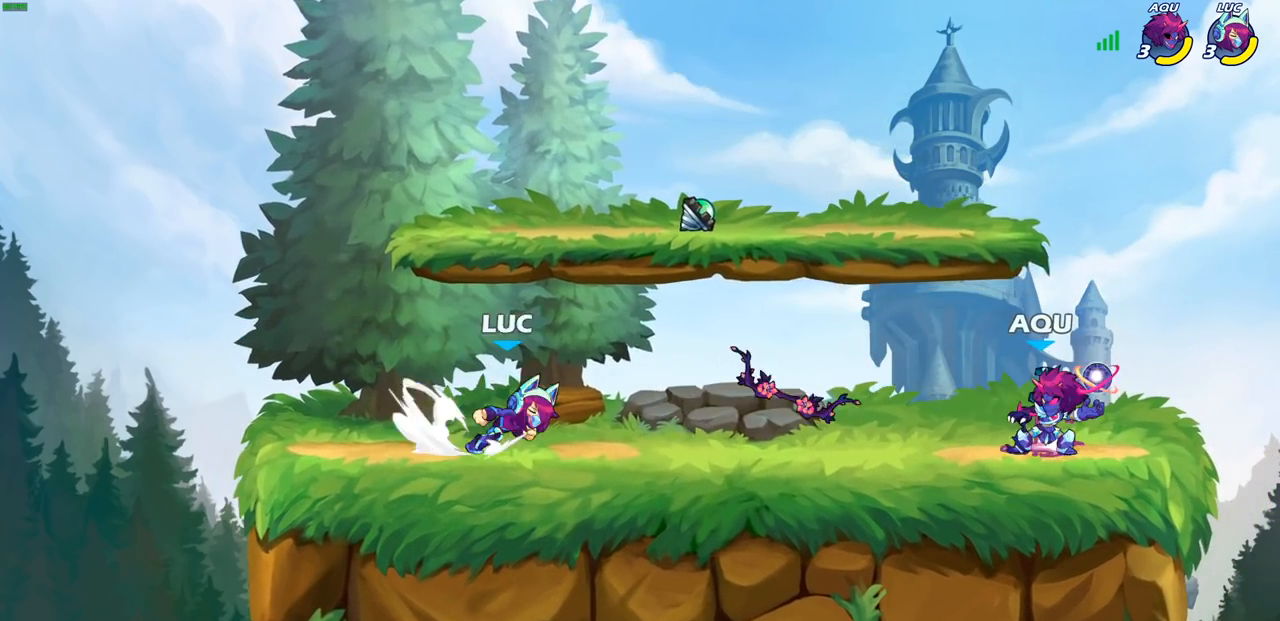
{"buttons": [], "left_stick": "up-right", "right_stick": "center", "events": [[100, "R1", "up"], [133, "R2", "up"], [283, "CROSS", "down"], [317, "left_stick", "up-right"], [433, "CROSS", "up"]]}
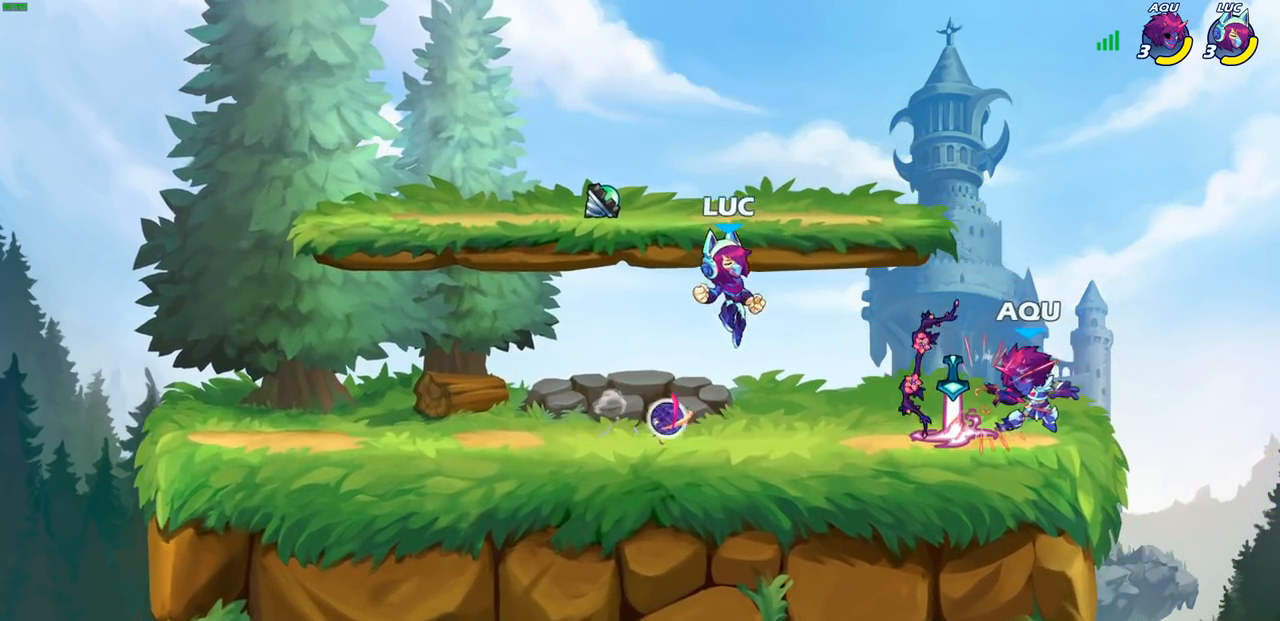
{"buttons": ["SQUARE"], "left_stick": "center", "right_stick": "center", "events": [[67, "left_stick", "down"], [233, "R1", "down"], [283, "R1", "up"], [283, "left_stick", "left"], [350, "left_stick", "center"], [483, "SQUARE", "down"]]}
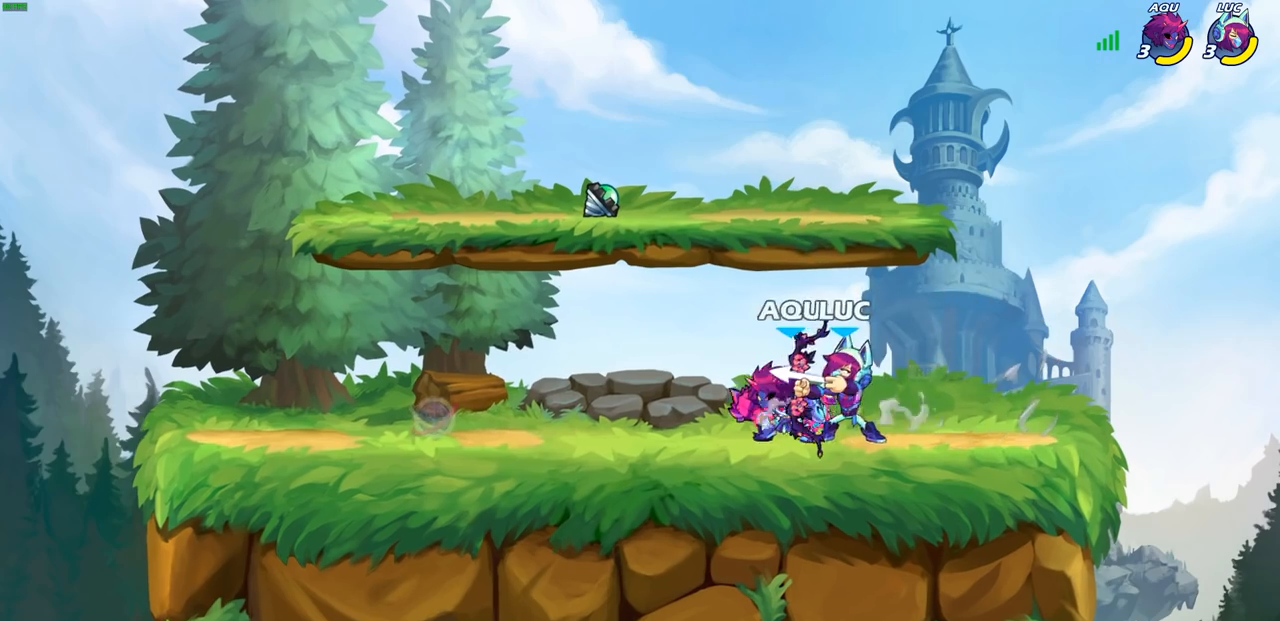
{"buttons": [], "left_stick": "center", "right_stick": "center", "events": [[67, "SQUARE", "up"]]}
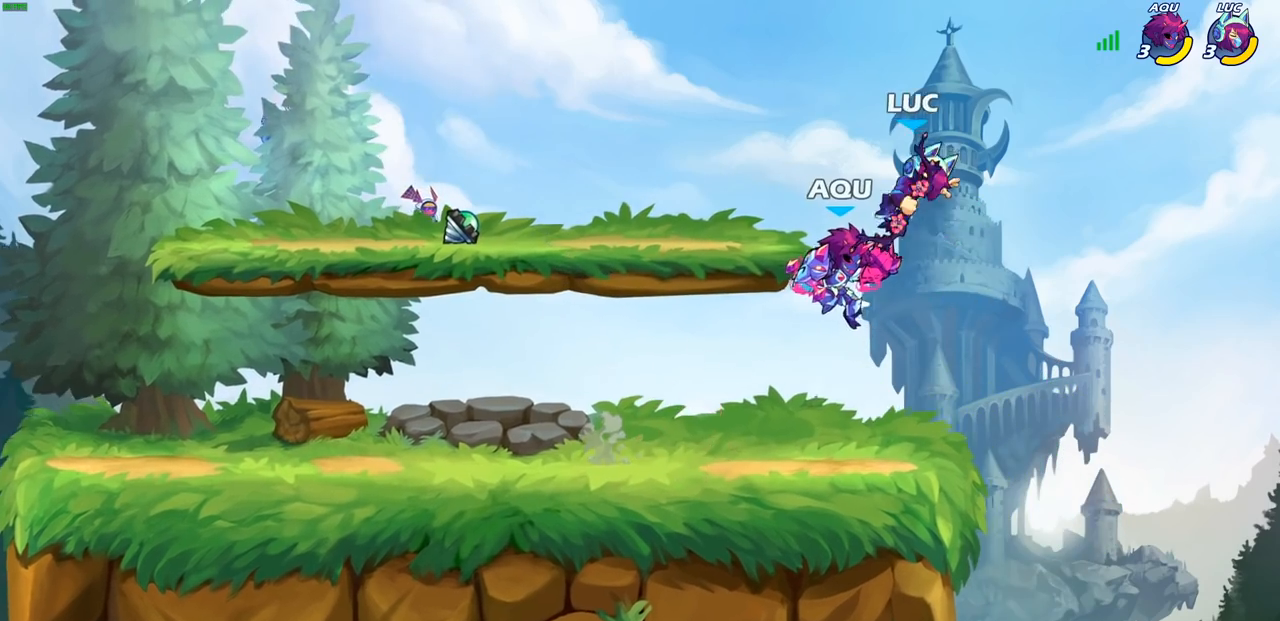
{"buttons": [], "left_stick": "up-left", "right_stick": "center", "events": [[17, "left_stick", "right"], [83, "R2", "down"], [117, "left_stick", "up-right"], [300, "left_stick", "up-left"], [367, "R2", "up"]]}
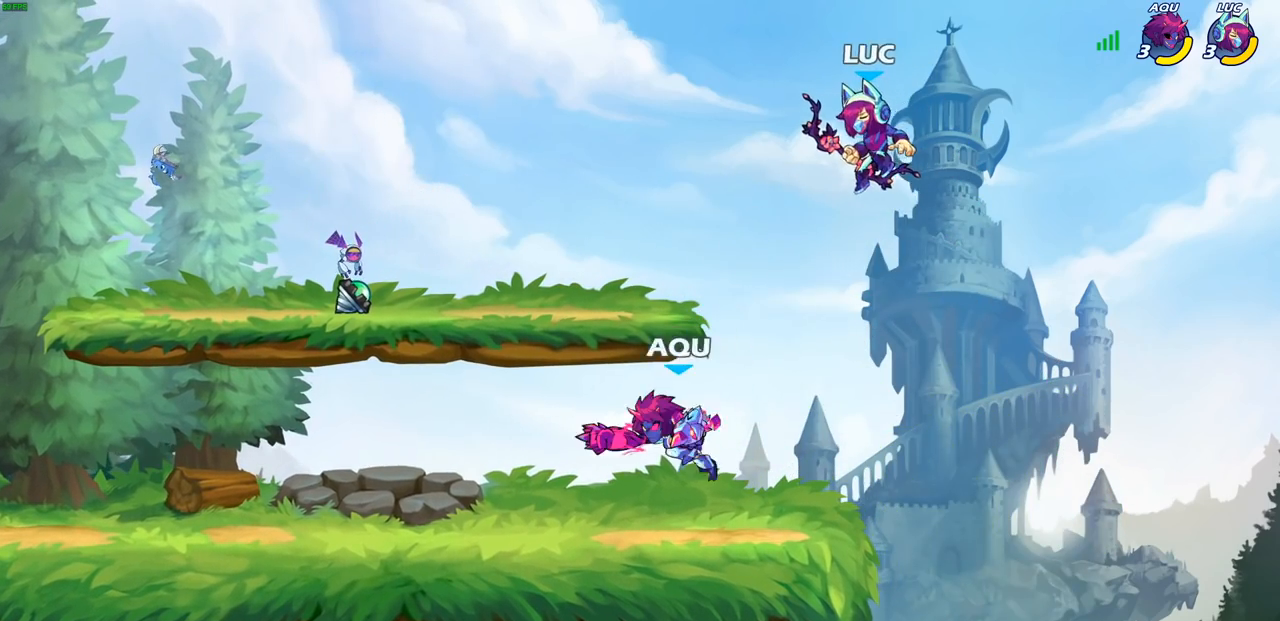
{"buttons": [], "left_stick": "down-left", "right_stick": "center", "events": [[33, "left_stick", "up-right"], [117, "left_stick", "right"], [233, "left_stick", "left"], [383, "left_stick", "down-left"]]}
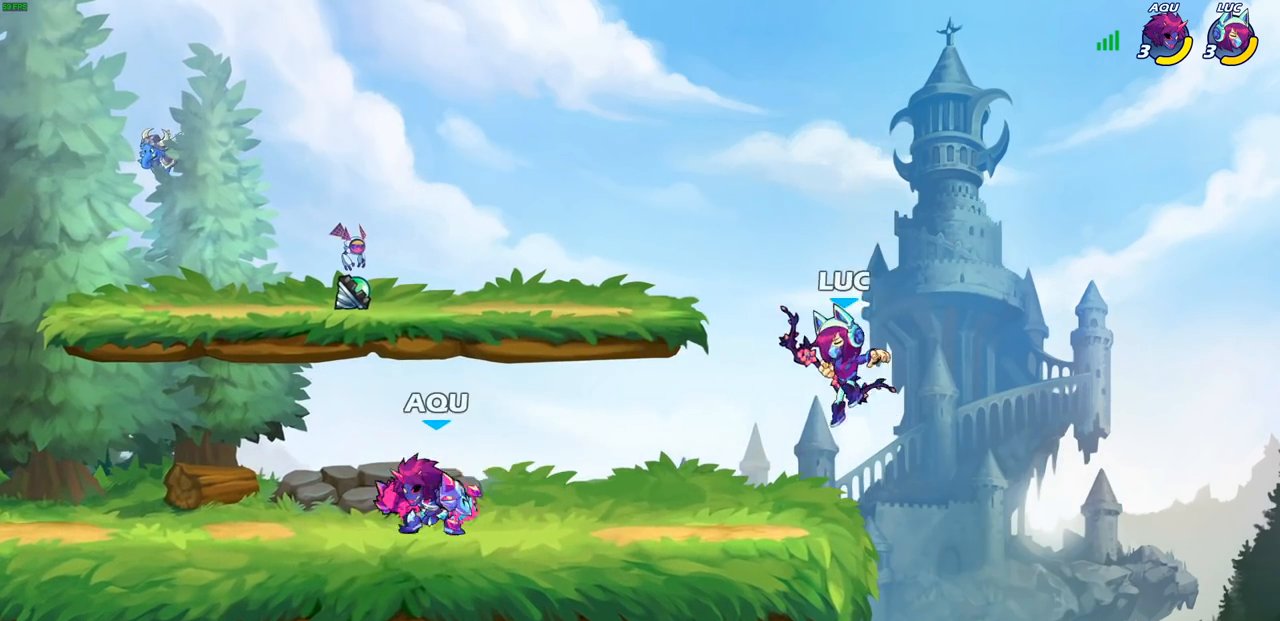
{"buttons": [], "left_stick": "center", "right_stick": "center", "events": [[67, "left_stick", "down"], [117, "SQUARE", "down"], [167, "left_stick", "center"], [183, "SQUARE", "up"], [283, "SQUARE", "down"], [367, "SQUARE", "up"]]}
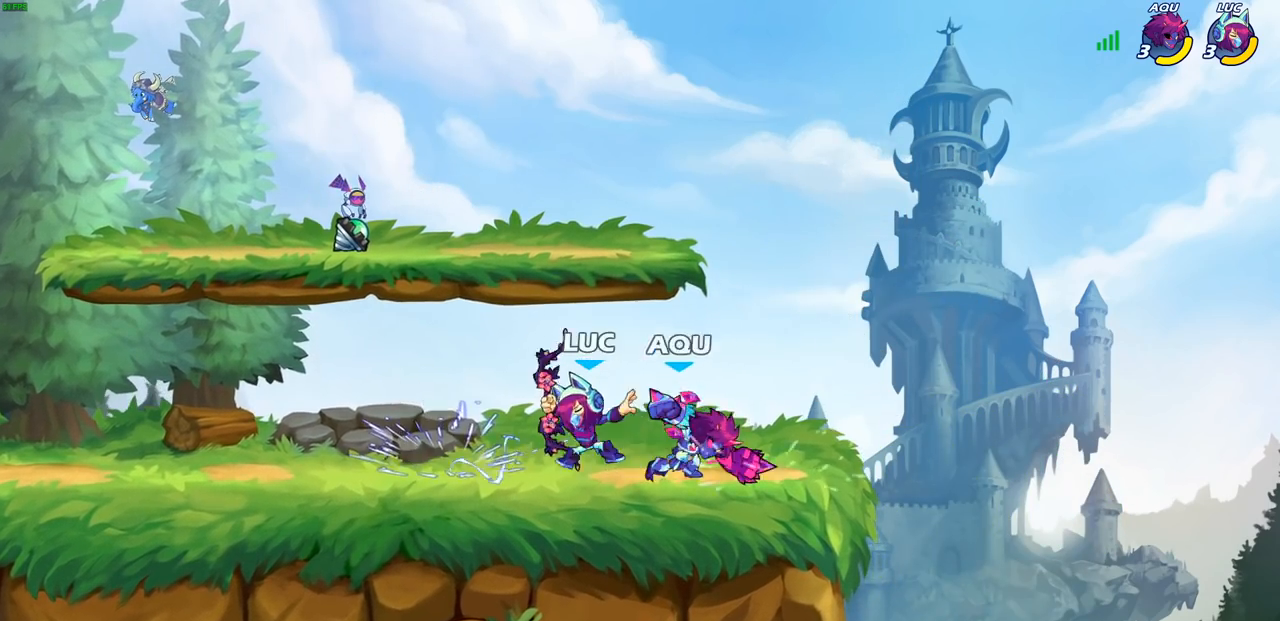
{"buttons": [], "left_stick": "center", "right_stick": "center", "events": [[183, "left_stick", "right"], [233, "SQUARE", "down"], [333, "SQUARE", "up"], [333, "left_stick", "center"]]}
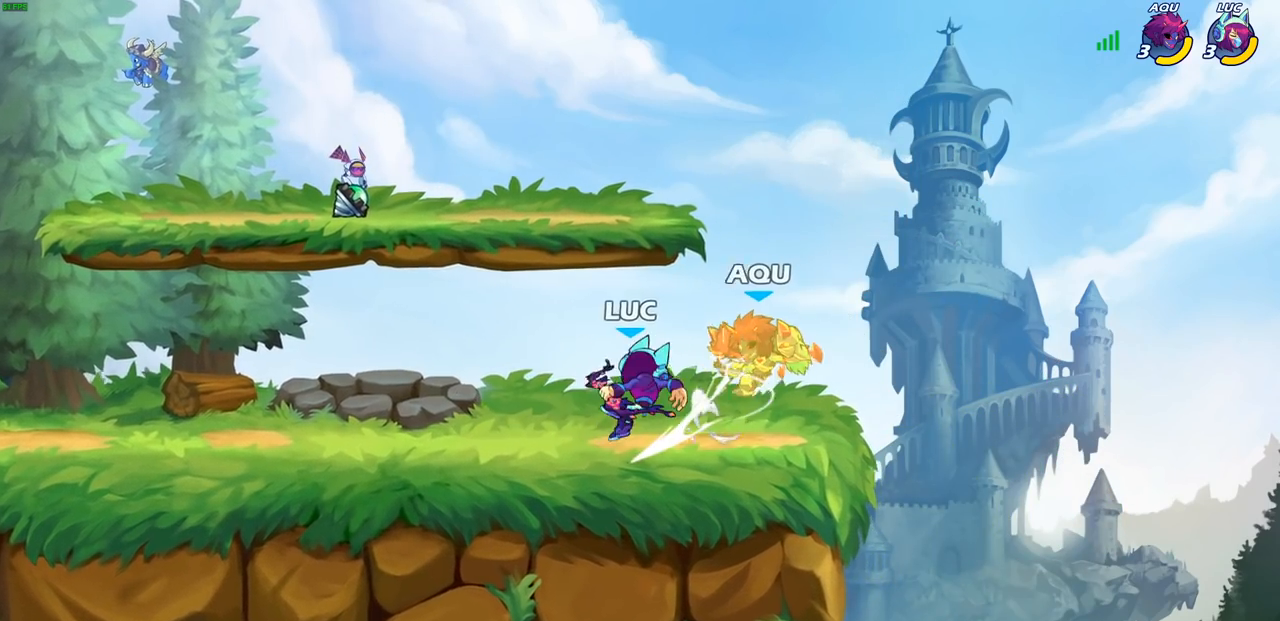
{"buttons": ["R2"], "left_stick": "down", "right_stick": "center", "events": [[467, "left_stick", "down"], [483, "R2", "down"]]}
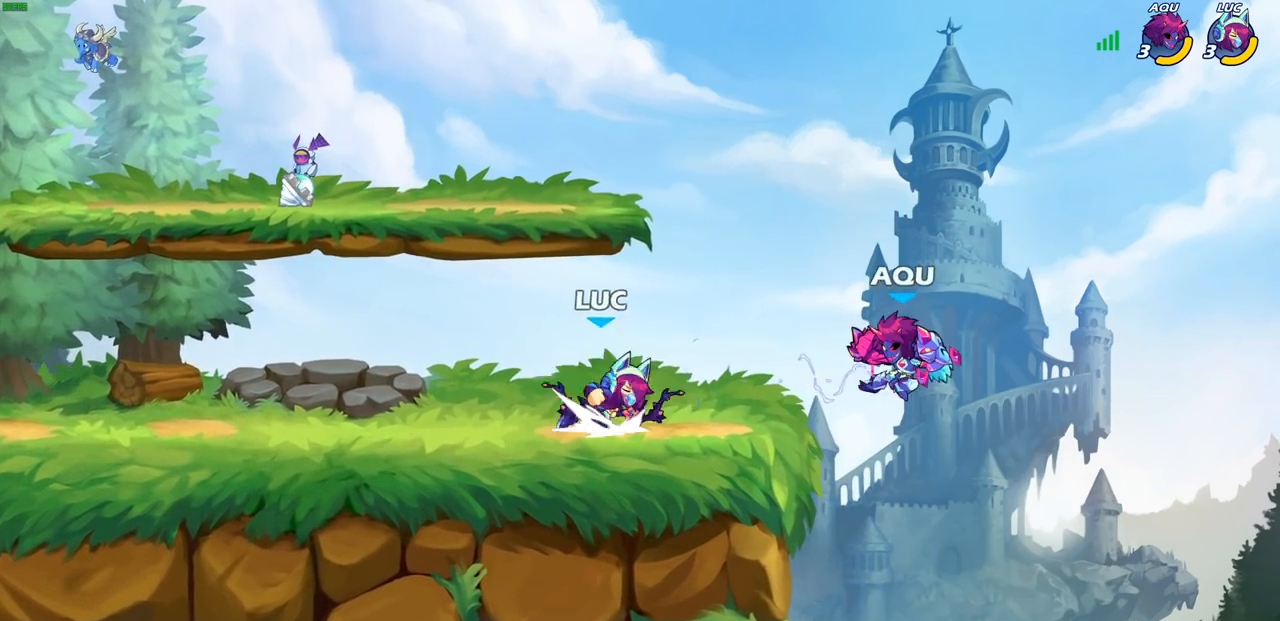
{"buttons": [], "left_stick": "center", "right_stick": "center", "events": [[17, "CIRCLE", "down"], [83, "R2", "up"], [117, "CIRCLE", "up"], [183, "left_stick", "center"]]}
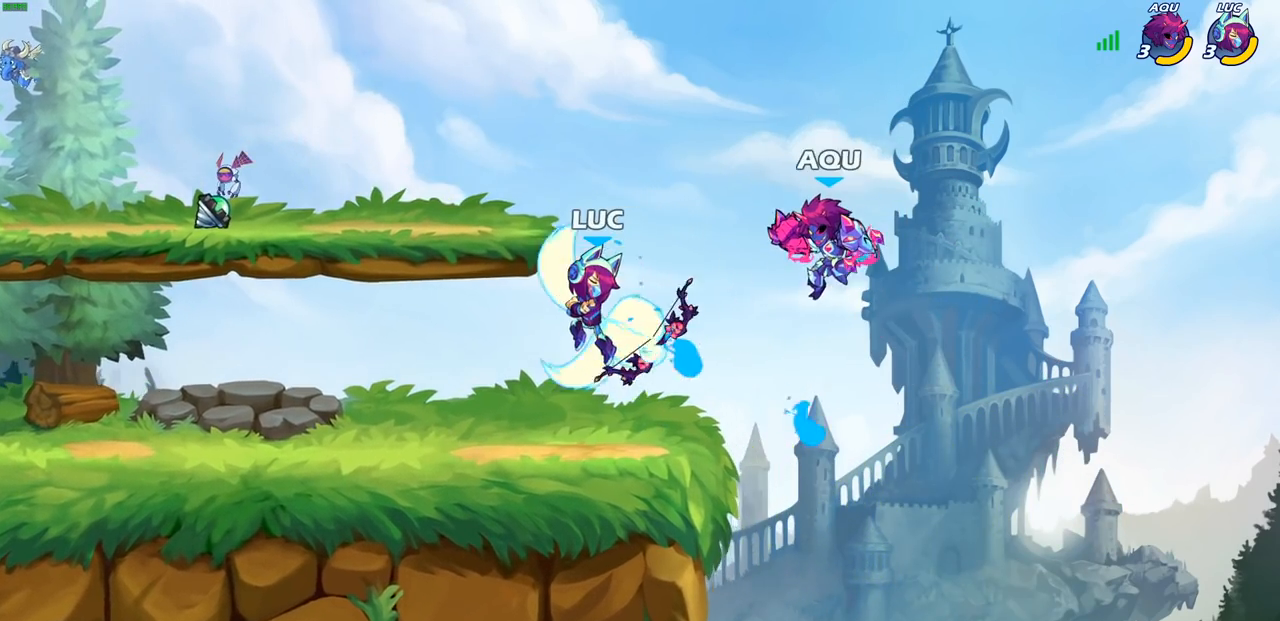
{"buttons": ["CROSS", "R2"], "left_stick": "up", "right_stick": "center", "events": [[233, "left_stick", "left"], [383, "CROSS", "down"], [417, "R2", "down"], [450, "left_stick", "up"]]}